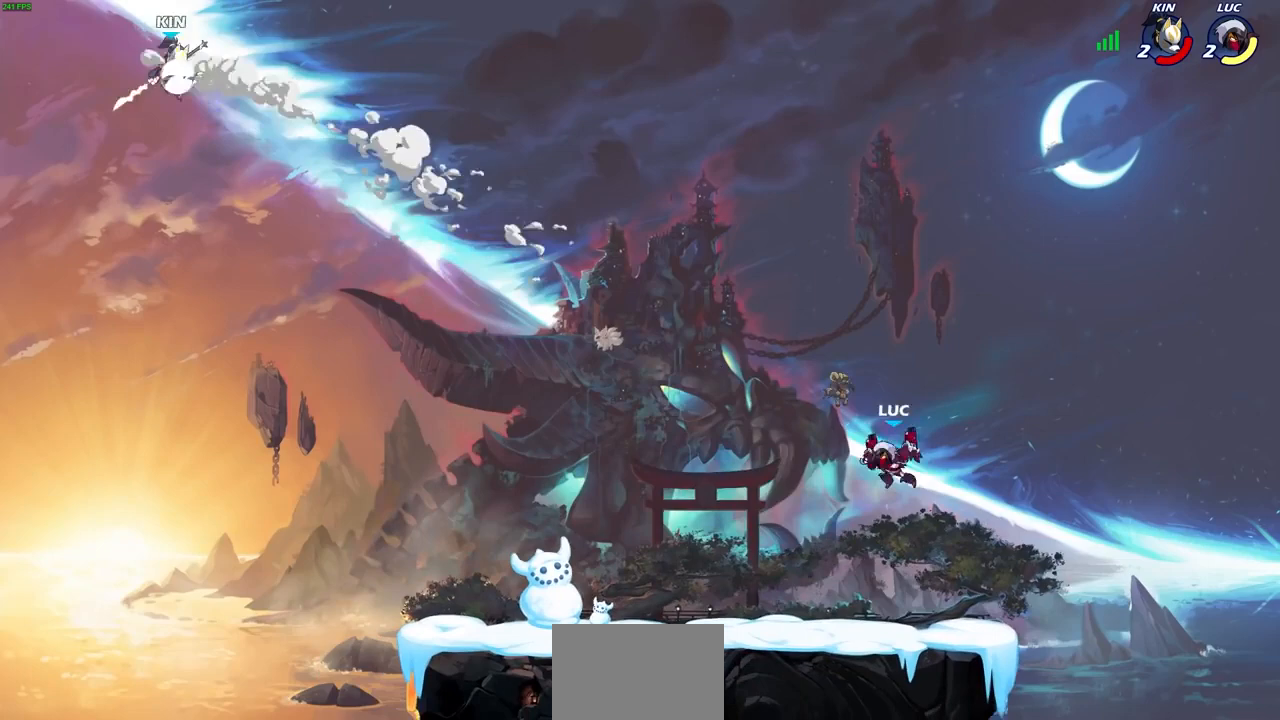
Gameplay with a controller (PlayStation layout); each line is a JSON object with the inputs held at the frame after it. "events" lists button and stick changes between this image and that frame as [ms after this image, input, new state], when the widget could be followed in between.
{"buttons": ["CROSS", "R2"], "left_stick": "left", "right_stick": "center", "events": [[33, "left_stick", "down-left"], [433, "left_stick", "left"], [467, "R2", "down"], [500, "CROSS", "down"]]}
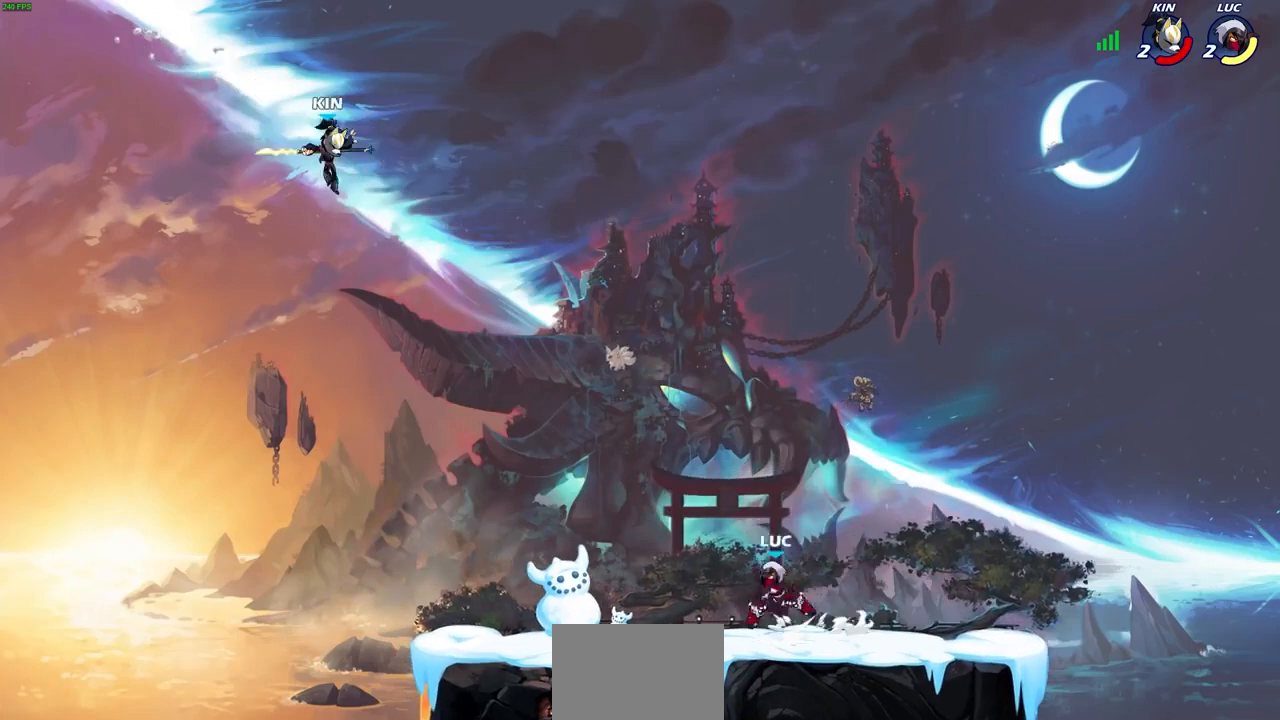
{"buttons": ["CROSS"], "left_stick": "right", "right_stick": "center", "events": [[100, "R2", "up"], [167, "CROSS", "up"], [167, "left_stick", "center"], [233, "CROSS", "down"], [233, "left_stick", "right"], [367, "CROSS", "up"], [467, "CROSS", "down"]]}
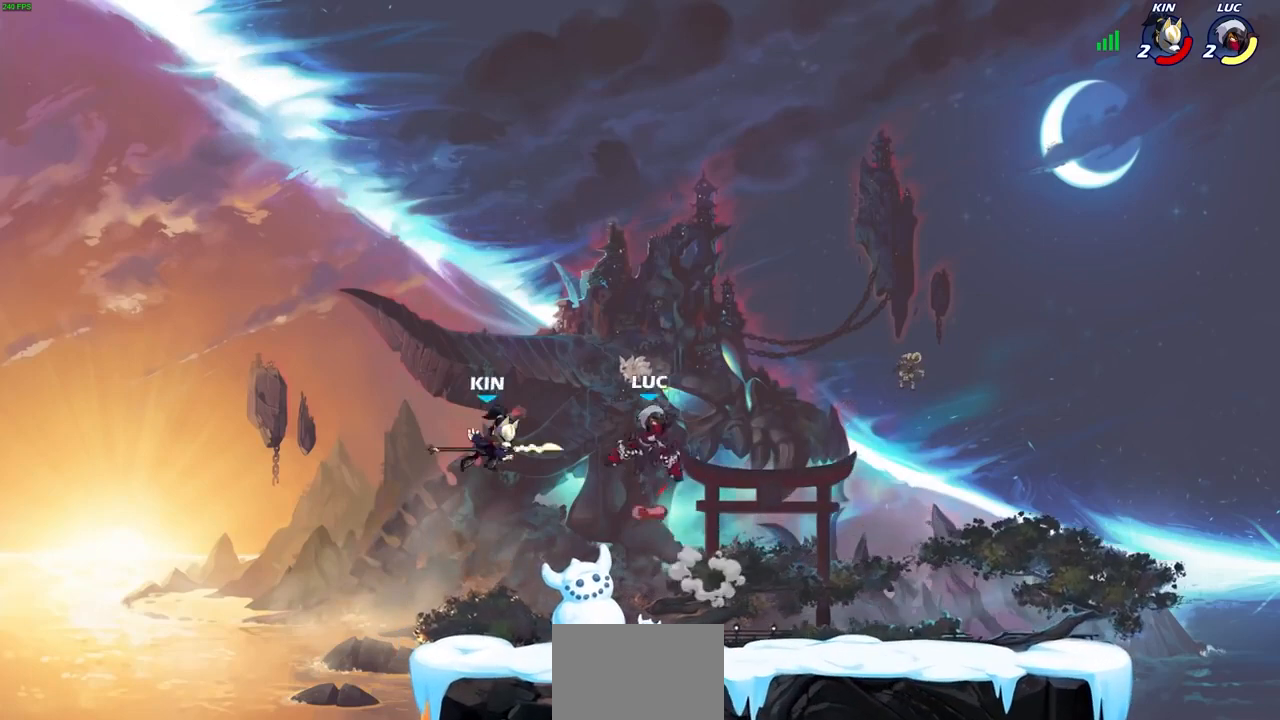
{"buttons": ["SQUARE"], "left_stick": "left", "right_stick": "center", "events": [[133, "CROSS", "up"], [233, "left_stick", "down-right"], [433, "left_stick", "left"], [467, "SQUARE", "down"]]}
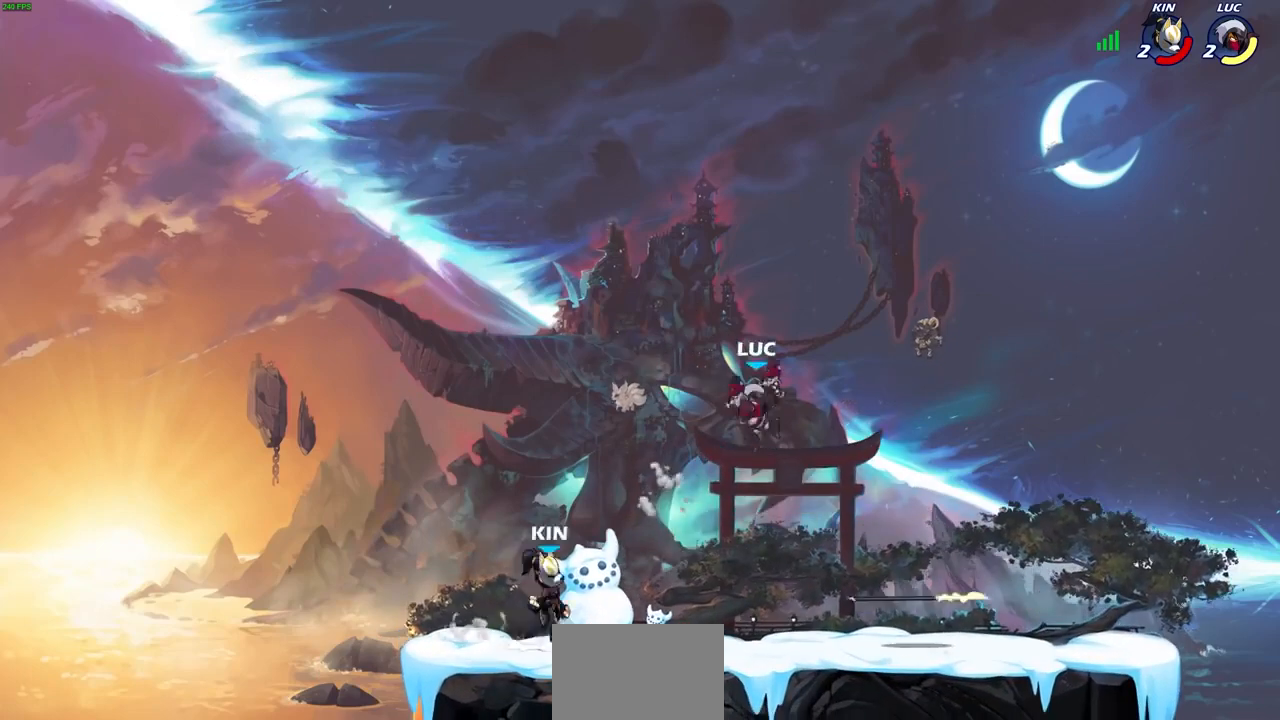
{"buttons": [], "left_stick": "left", "right_stick": "center", "events": [[67, "SQUARE", "up"], [67, "left_stick", "right"], [433, "left_stick", "up"], [500, "left_stick", "left"]]}
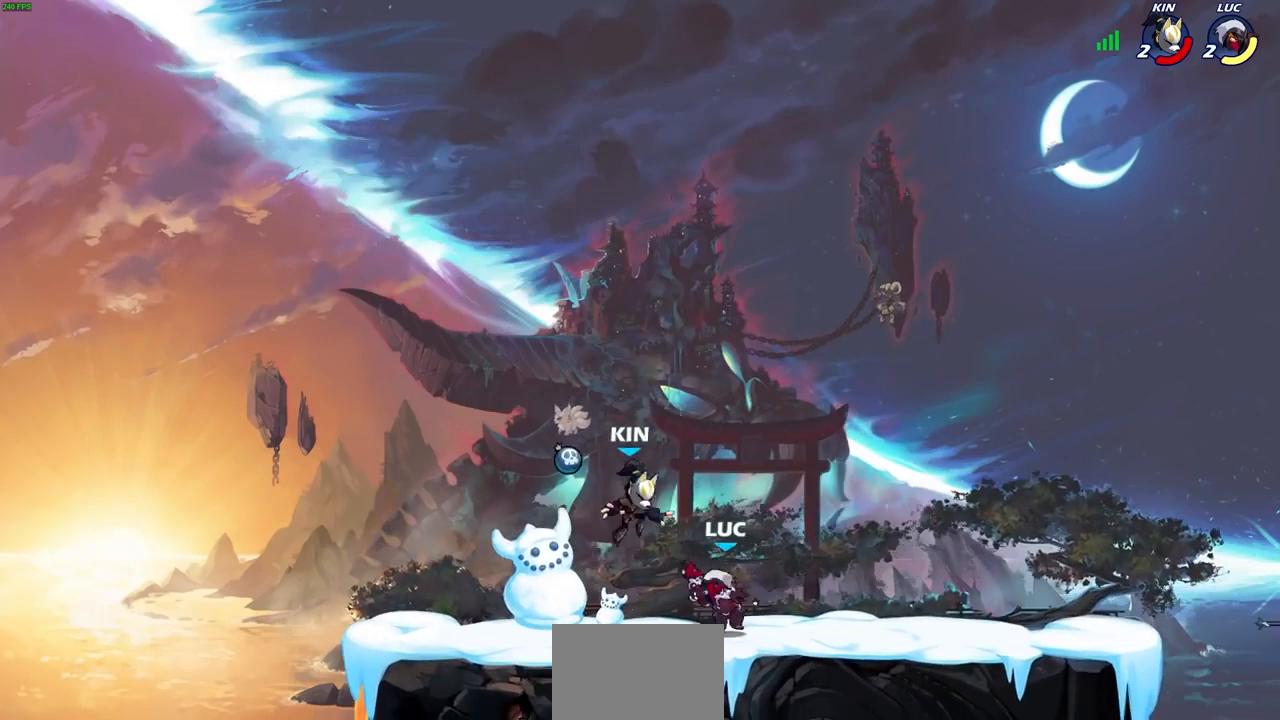
{"buttons": [], "left_stick": "center", "right_stick": "center", "events": [[367, "R2", "down"], [467, "left_stick", "center"], [500, "R2", "up"]]}
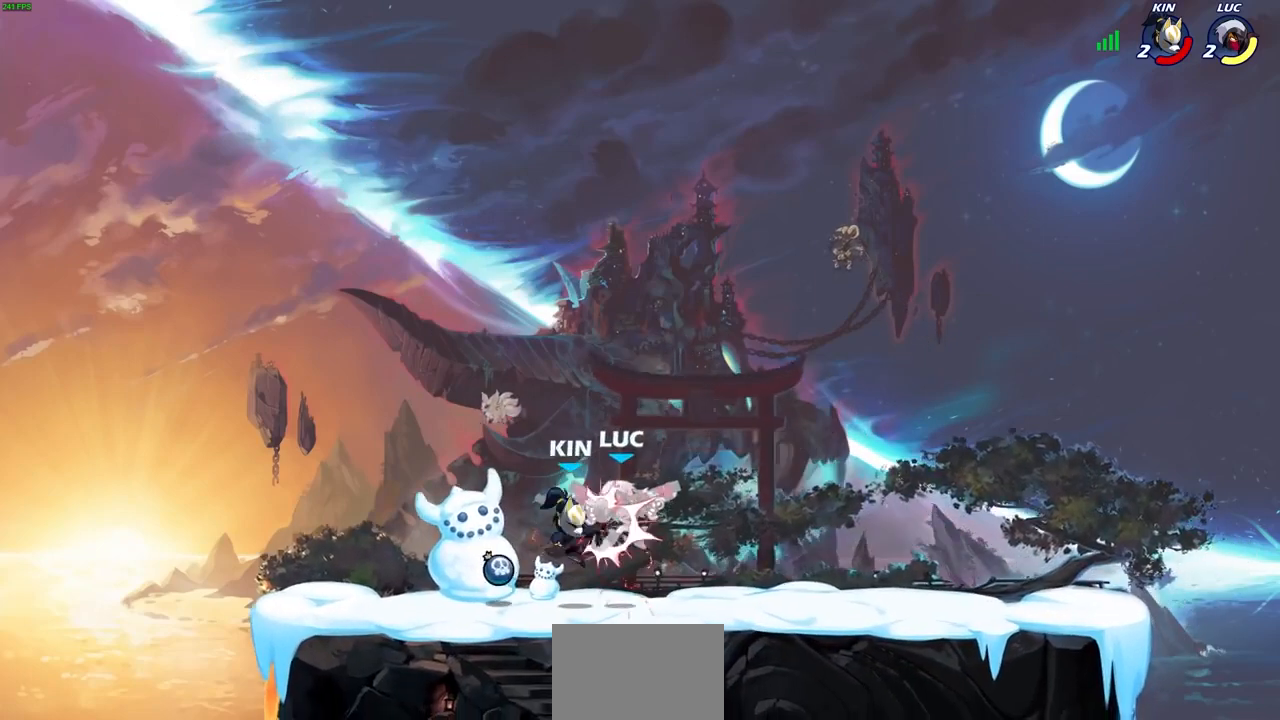
{"buttons": [], "left_stick": "right", "right_stick": "center", "events": [[400, "left_stick", "right"]]}
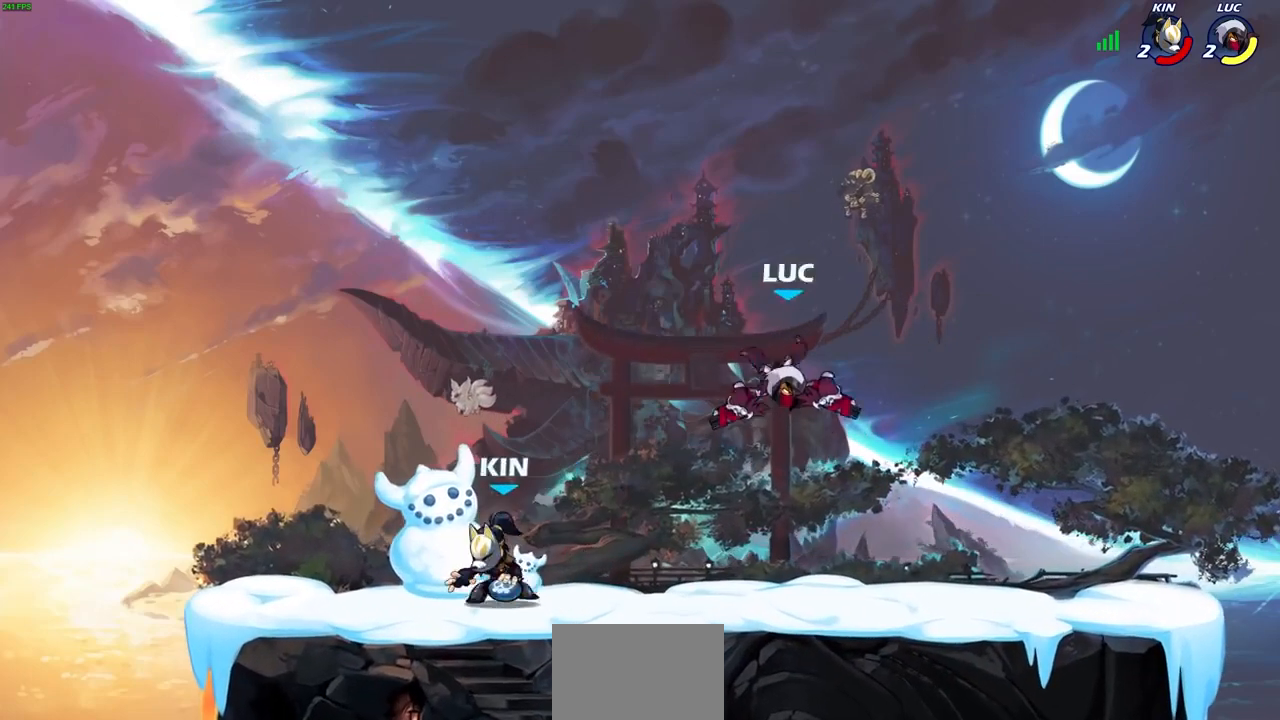
{"buttons": [], "left_stick": "center", "right_stick": "center", "events": [[133, "left_stick", "center"], [233, "R2", "down"], [467, "R2", "up"]]}
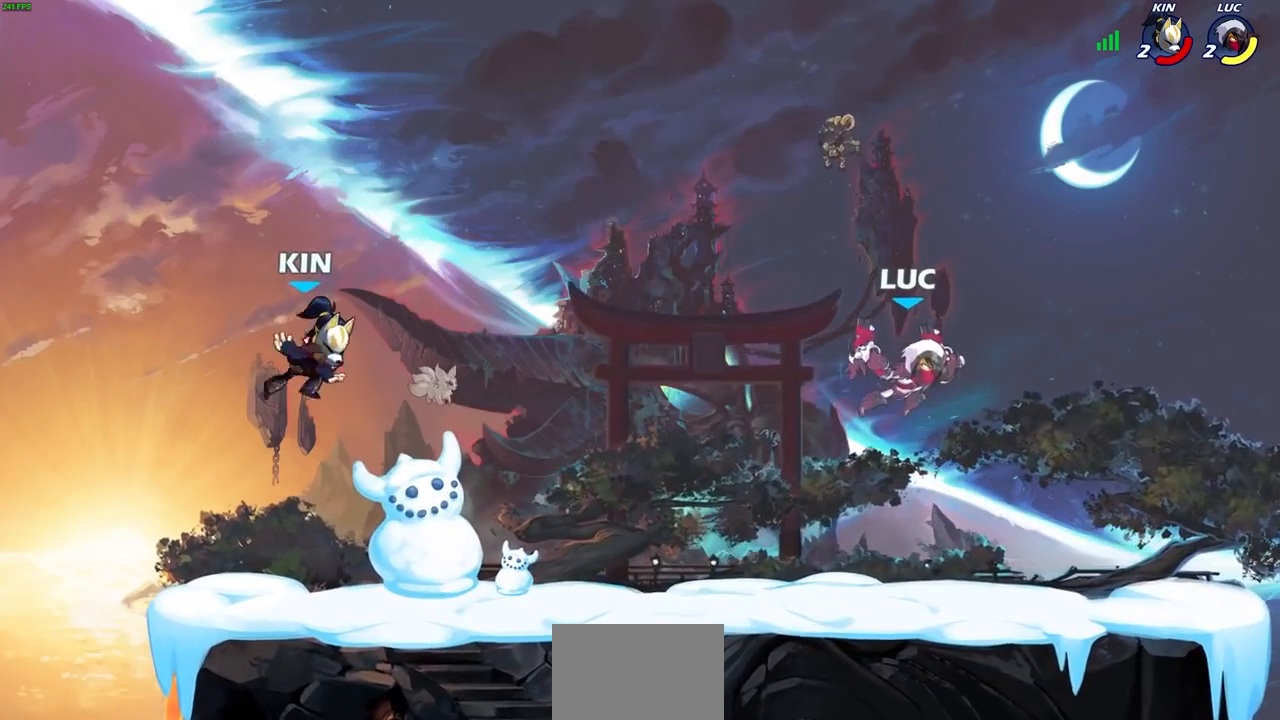
{"buttons": [], "left_stick": "down-right", "right_stick": "center", "events": [[167, "CROSS", "down"], [167, "left_stick", "up-left"], [367, "CROSS", "up"], [433, "left_stick", "right"], [500, "left_stick", "down-right"]]}
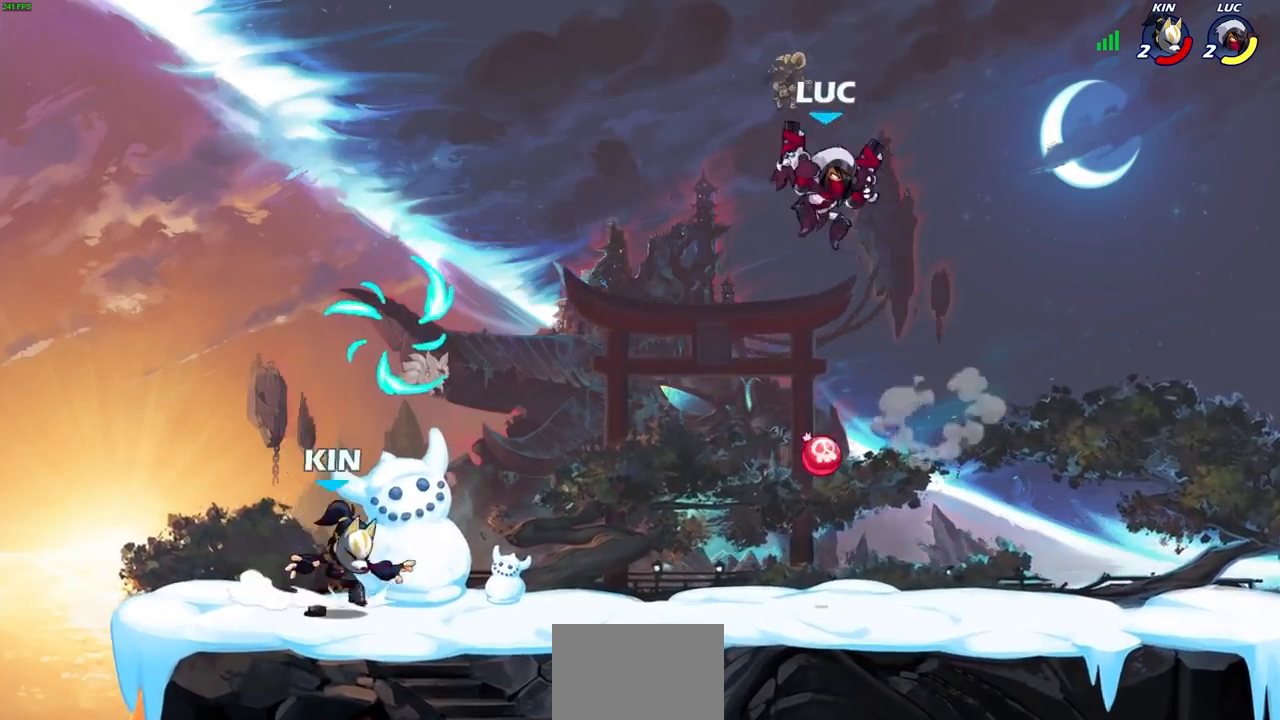
{"buttons": [], "left_stick": "left", "right_stick": "center", "events": [[133, "left_stick", "down-left"], [200, "SQUARE", "down"], [200, "left_stick", "left"], [267, "SQUARE", "up"]]}
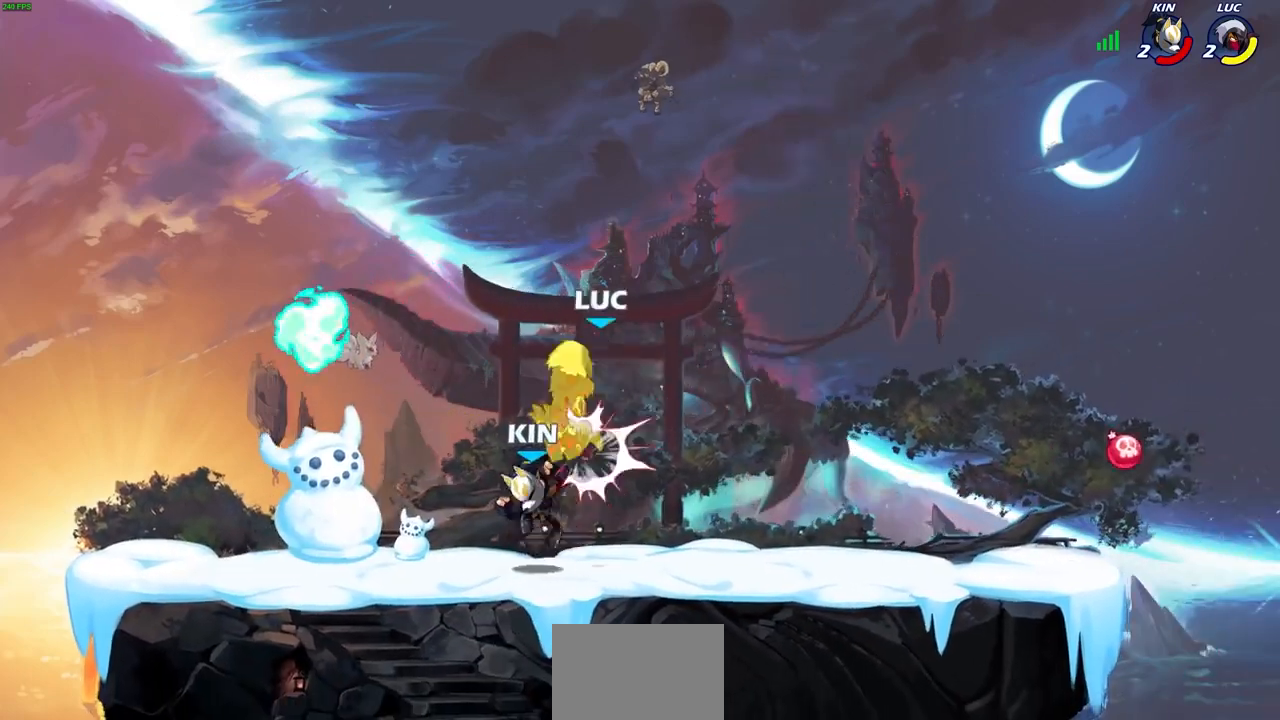
{"buttons": [], "left_stick": "down-left", "right_stick": "center", "events": [[233, "left_stick", "center"], [400, "left_stick", "down-left"]]}
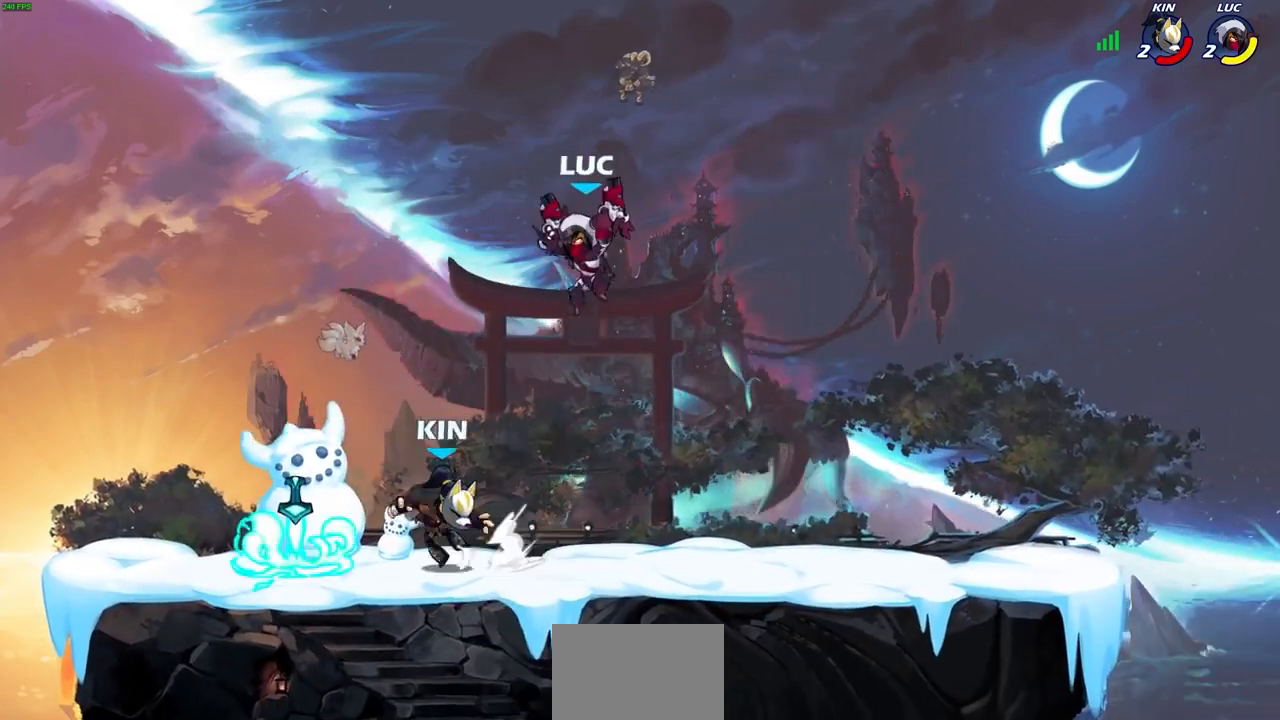
{"buttons": [], "left_stick": "left", "right_stick": "center", "events": [[33, "left_stick", "left"], [100, "SQUARE", "down"], [200, "SQUARE", "up"]]}
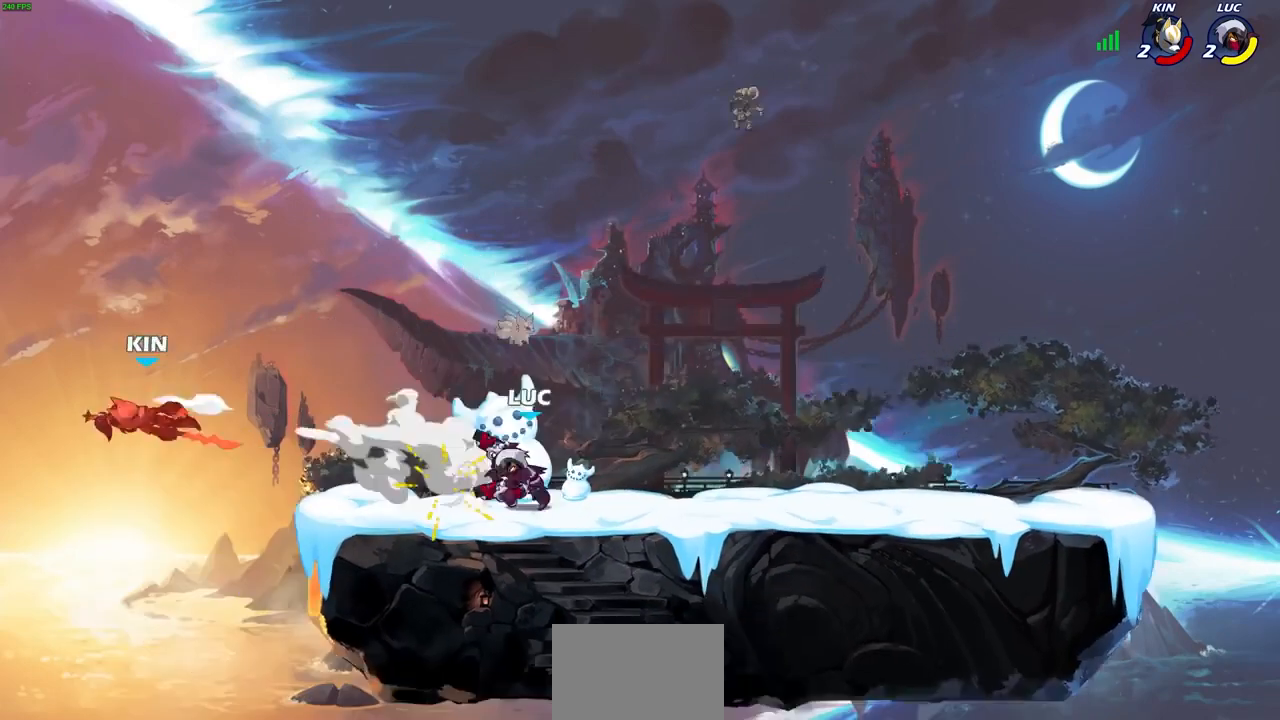
{"buttons": [], "left_stick": "center", "right_stick": "center", "events": [[100, "left_stick", "center"]]}
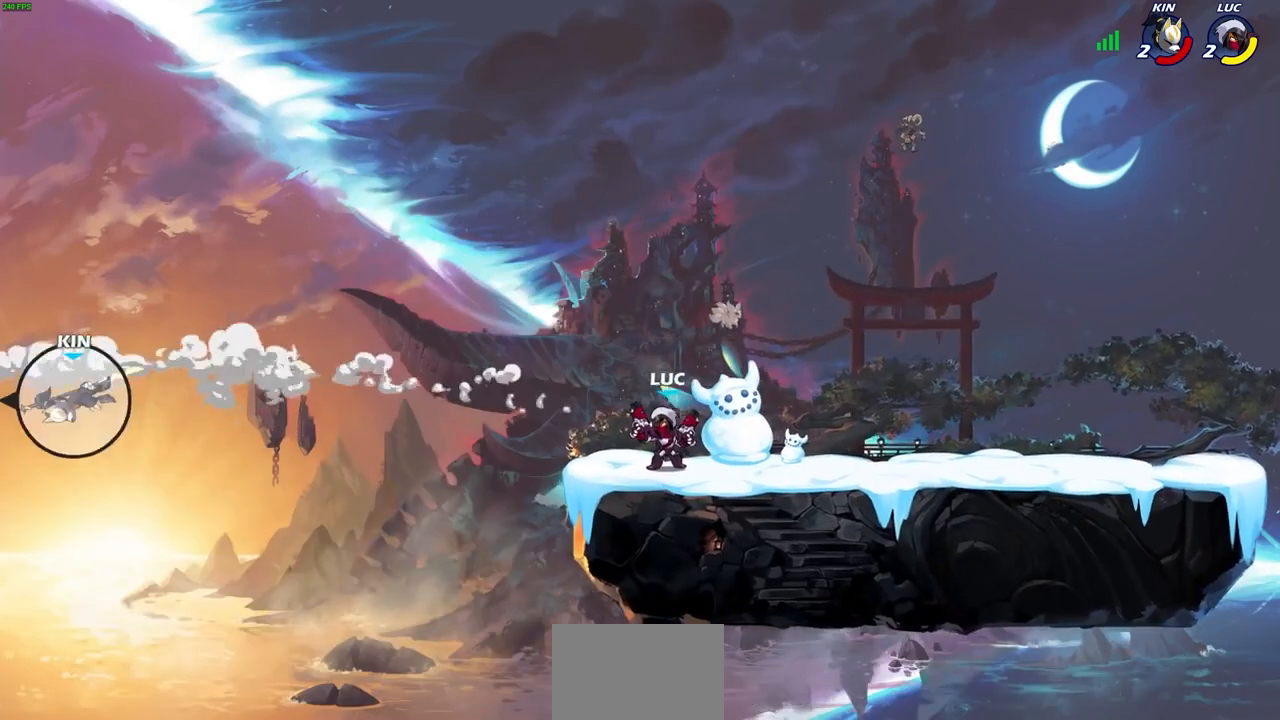
{"buttons": [], "left_stick": "center", "right_stick": "center", "events": []}
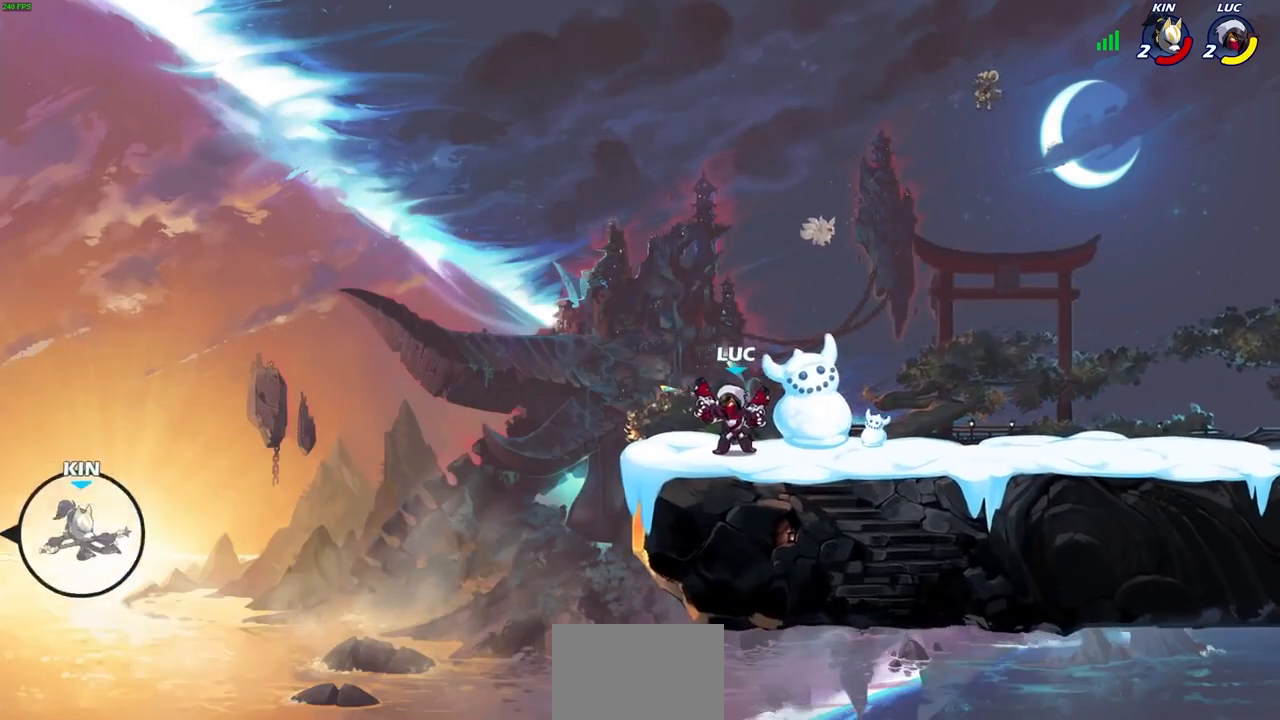
{"buttons": [], "left_stick": "center", "right_stick": "center", "events": []}
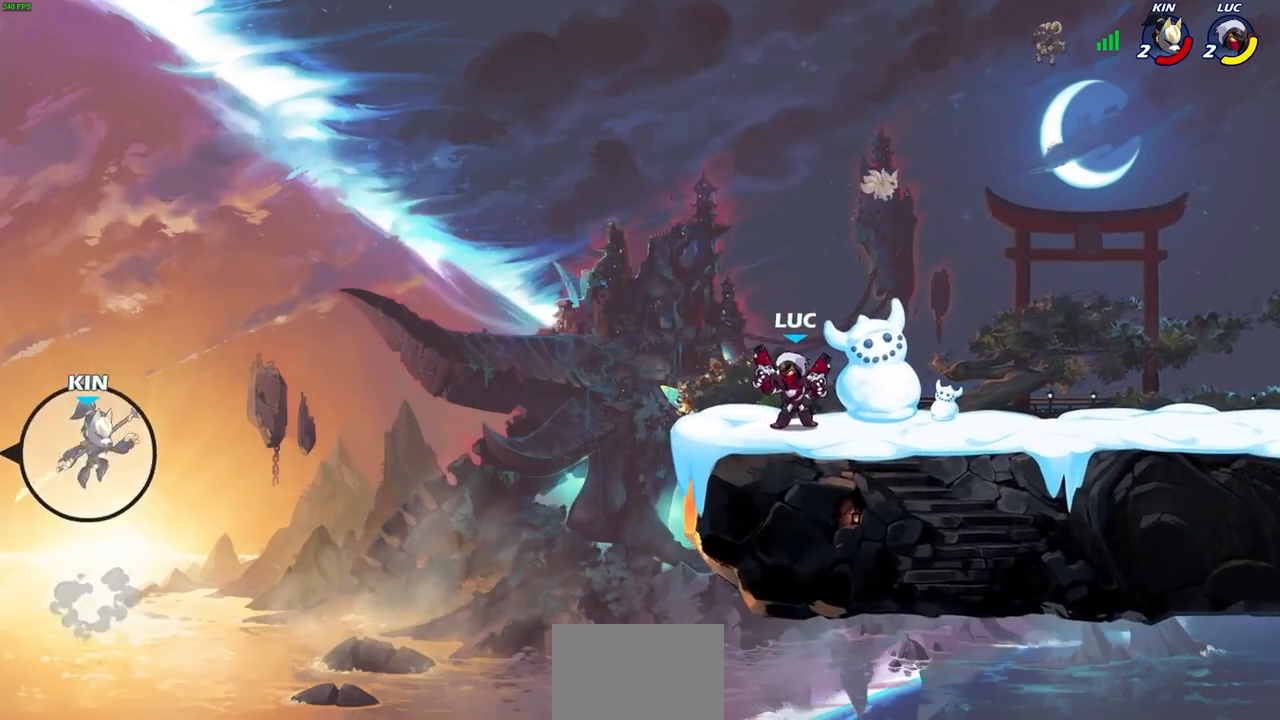
{"buttons": [], "left_stick": "center", "right_stick": "center", "events": [[100, "left_stick", "left"], [300, "R2", "down"], [333, "CROSS", "down"], [400, "left_stick", "center"], [467, "CROSS", "up"], [467, "R2", "up"]]}
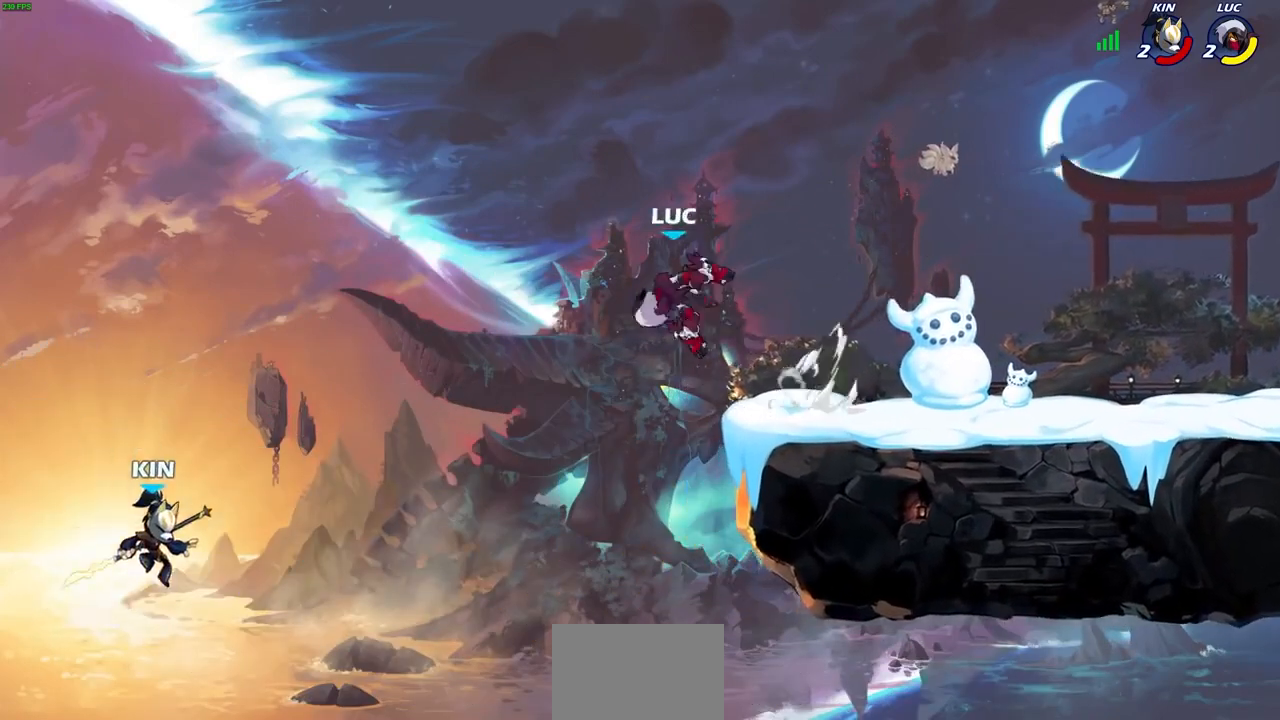
{"buttons": [], "left_stick": "center", "right_stick": "center", "events": [[33, "left_stick", "right"], [100, "left_stick", "down-right"], [233, "left_stick", "right"], [367, "SQUARE", "down"], [367, "left_stick", "left"], [467, "SQUARE", "up"], [467, "left_stick", "center"]]}
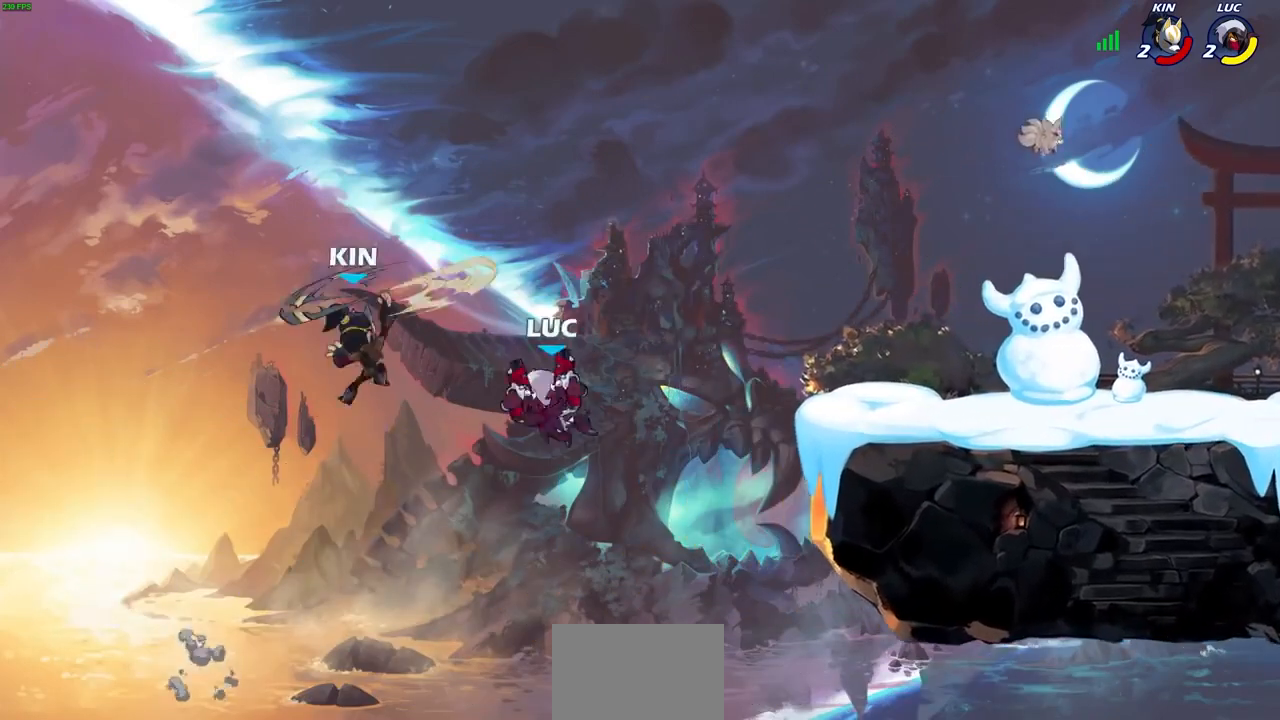
{"buttons": [], "left_stick": "right", "right_stick": "center", "events": [[433, "left_stick", "right"]]}
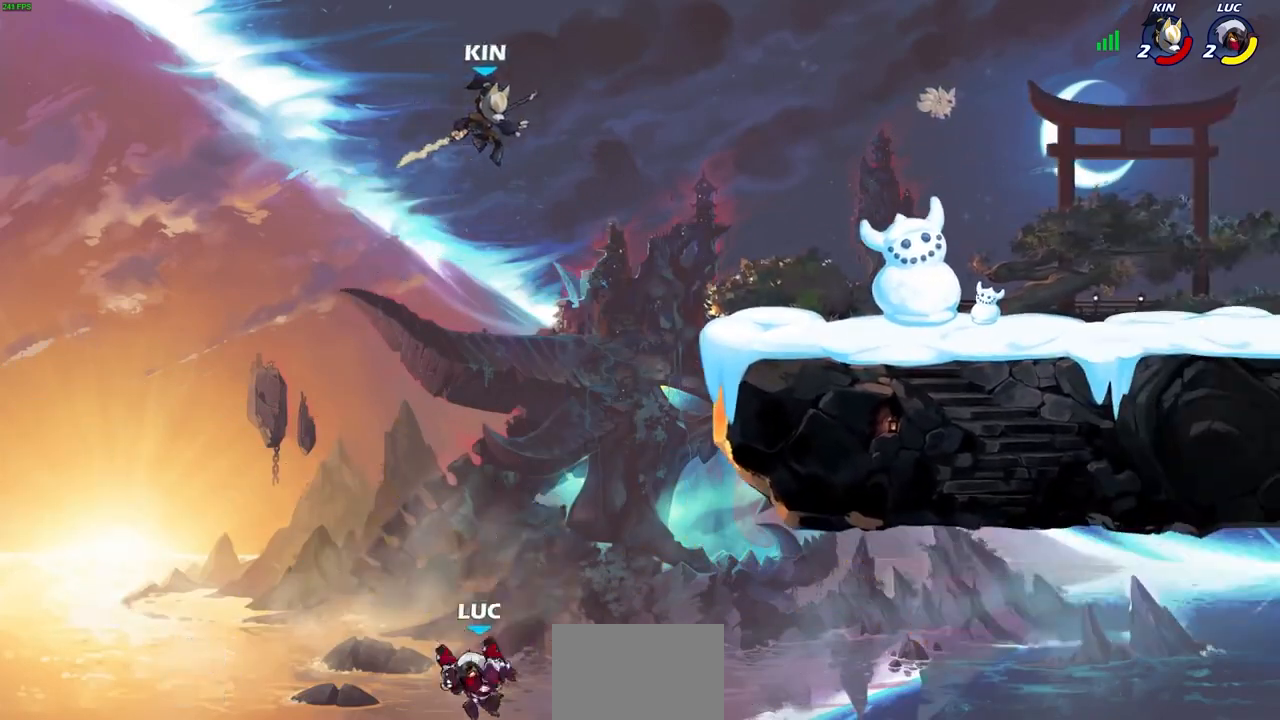
{"buttons": ["CROSS"], "left_stick": "up-right", "right_stick": "center", "events": [[67, "CROSS", "down"], [200, "left_stick", "up-left"], [233, "CROSS", "up"], [467, "CROSS", "down"], [500, "left_stick", "up-right"]]}
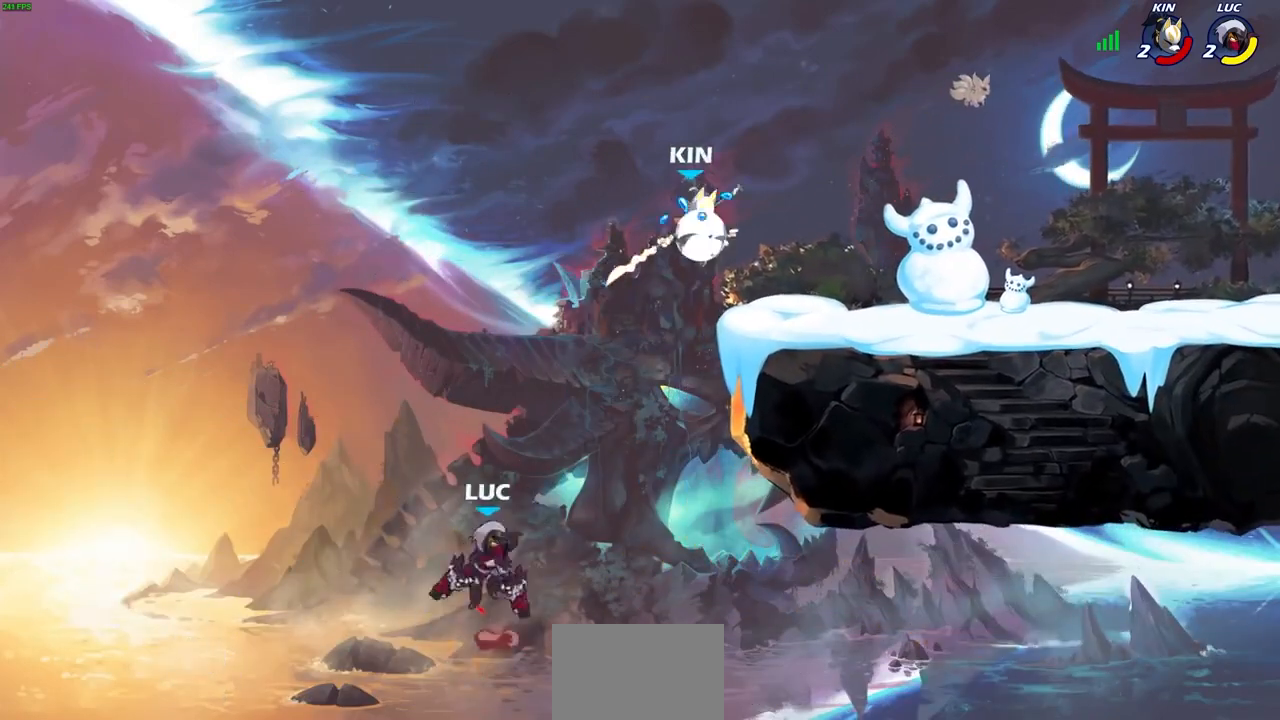
{"buttons": [], "left_stick": "up-right", "right_stick": "center", "events": [[267, "CROSS", "up"]]}
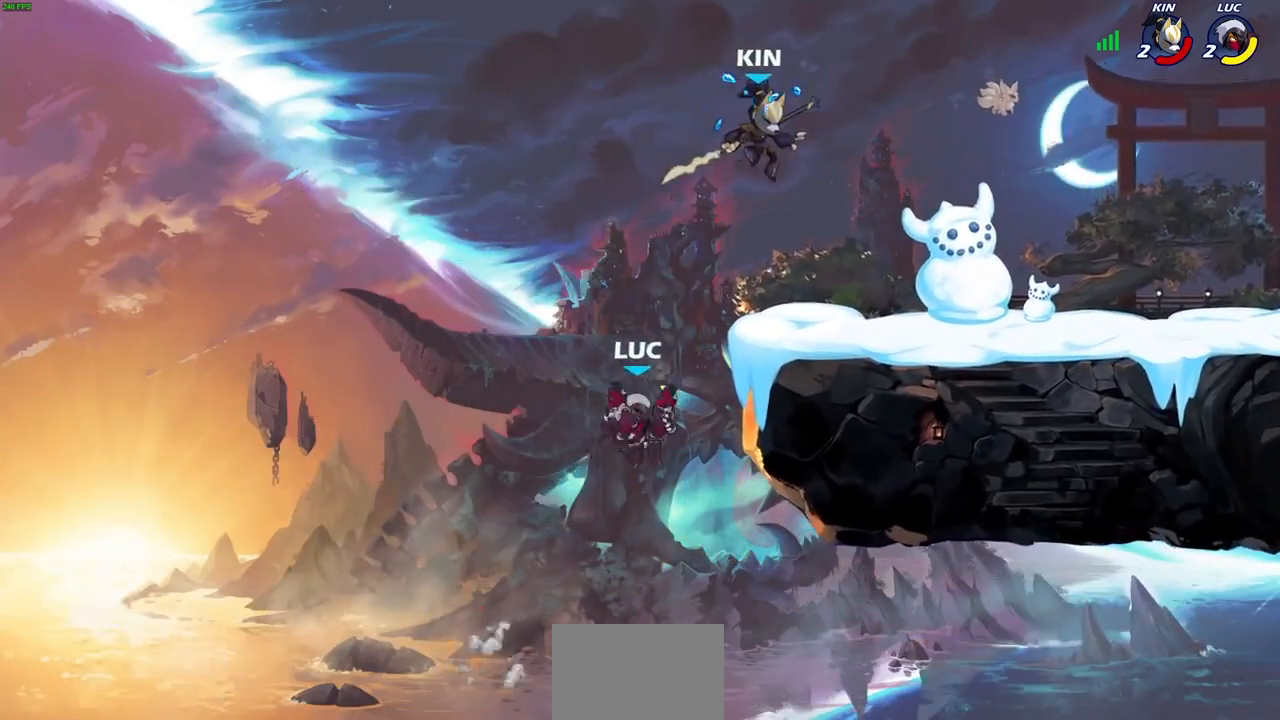
{"buttons": ["CROSS"], "left_stick": "down-right", "right_stick": "center", "events": [[100, "R2", "down"], [300, "R2", "up"], [300, "left_stick", "left"], [400, "left_stick", "down-left"], [500, "CROSS", "down"], [500, "left_stick", "down-right"]]}
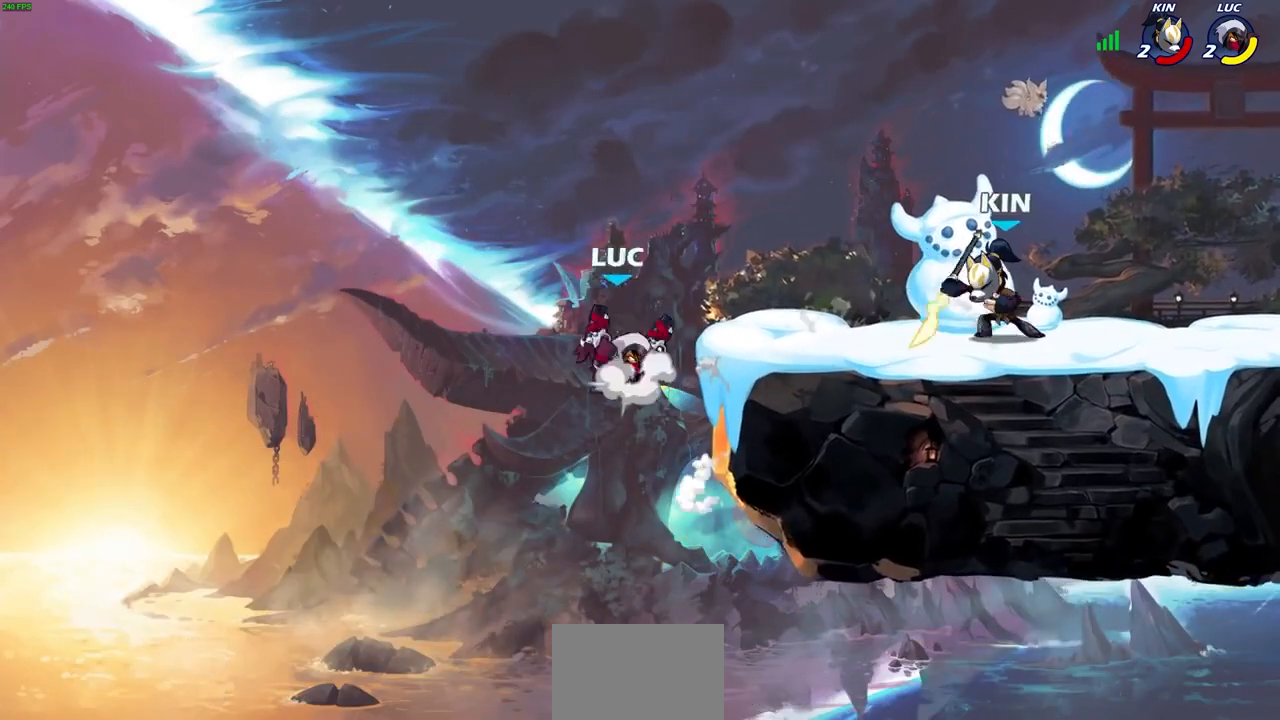
{"buttons": [], "left_stick": "left", "right_stick": "center", "events": [[33, "left_stick", "right"], [133, "CROSS", "up"], [233, "SQUARE", "down"], [333, "SQUARE", "up"], [500, "left_stick", "left"]]}
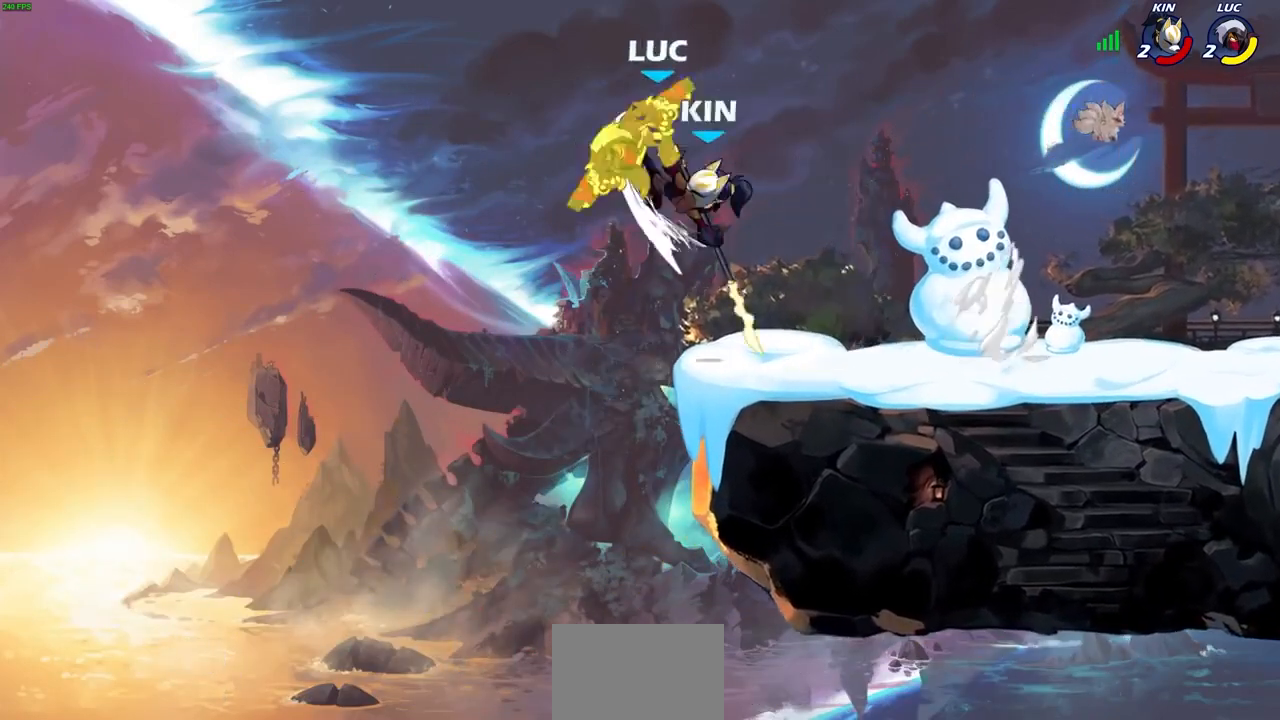
{"buttons": [], "left_stick": "center", "right_stick": "center", "events": [[300, "left_stick", "up-right"], [367, "left_stick", "center"]]}
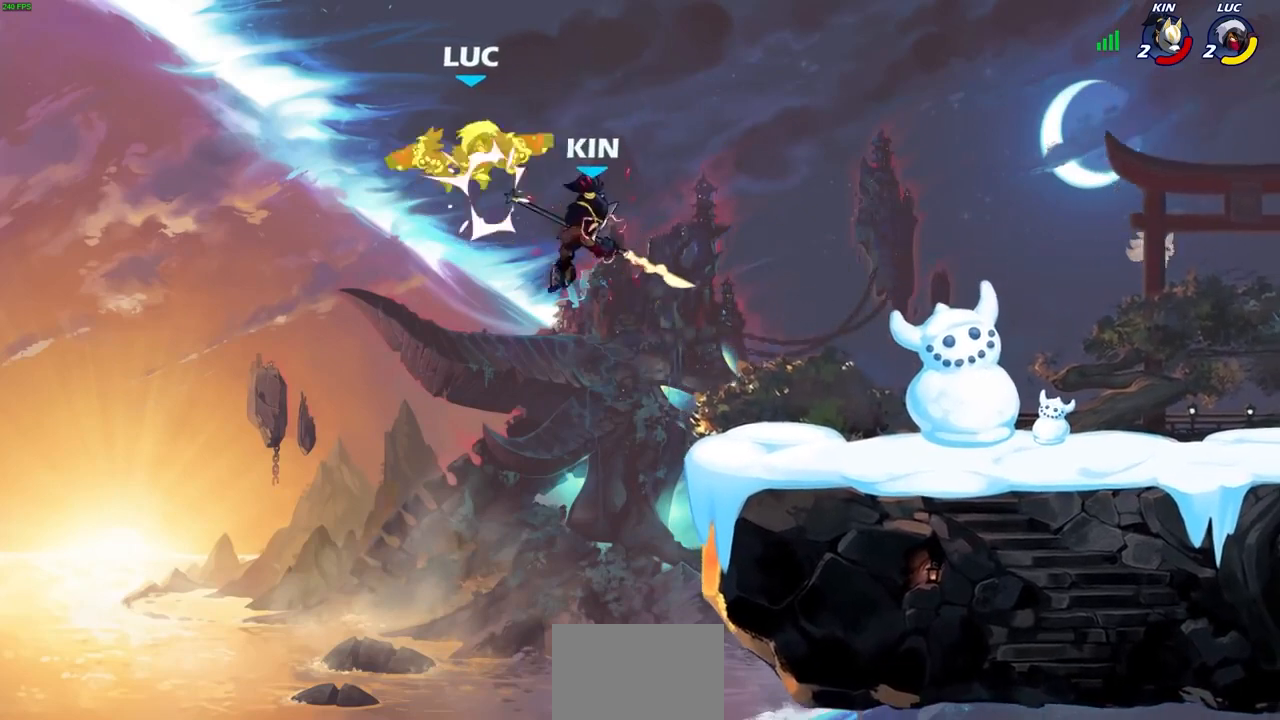
{"buttons": ["CROSS", "R2"], "left_stick": "up", "right_stick": "center", "events": [[200, "left_stick", "left"], [300, "CROSS", "down"], [333, "R2", "down"], [467, "left_stick", "up"]]}
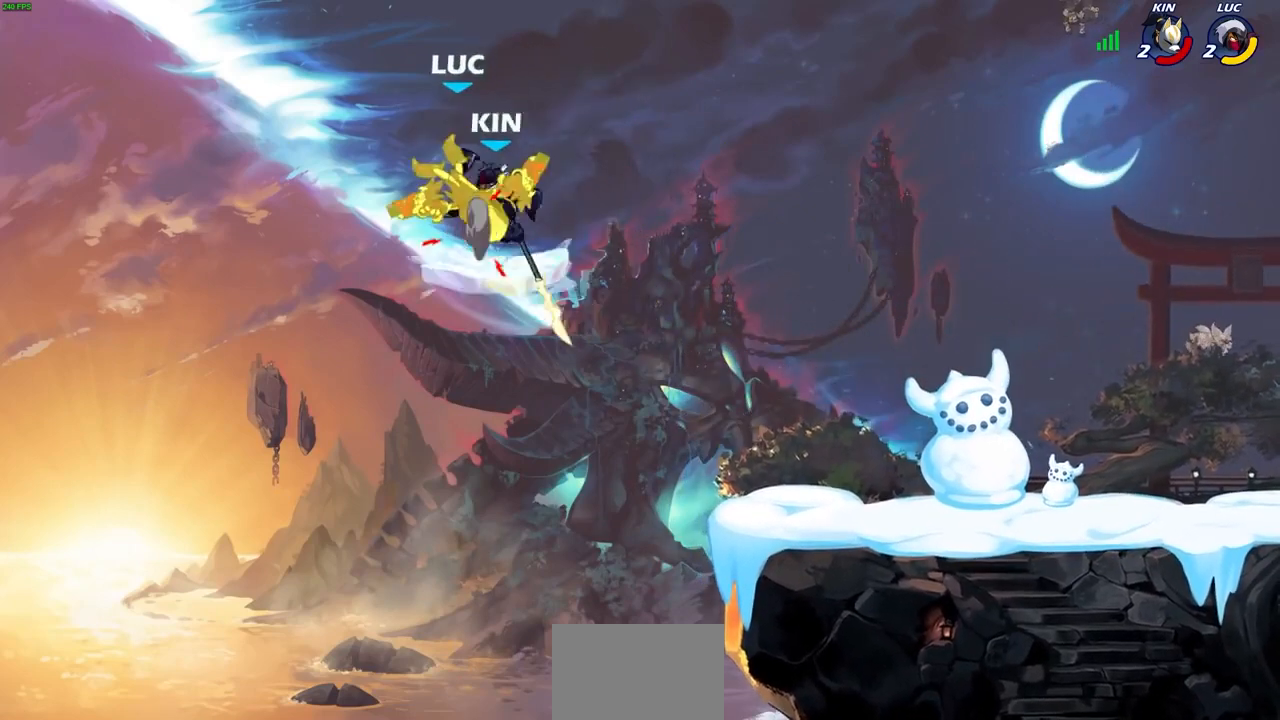
{"buttons": [], "left_stick": "center", "right_stick": "center", "events": [[67, "R2", "up"], [100, "CROSS", "up"], [133, "left_stick", "up-right"], [233, "left_stick", "center"]]}
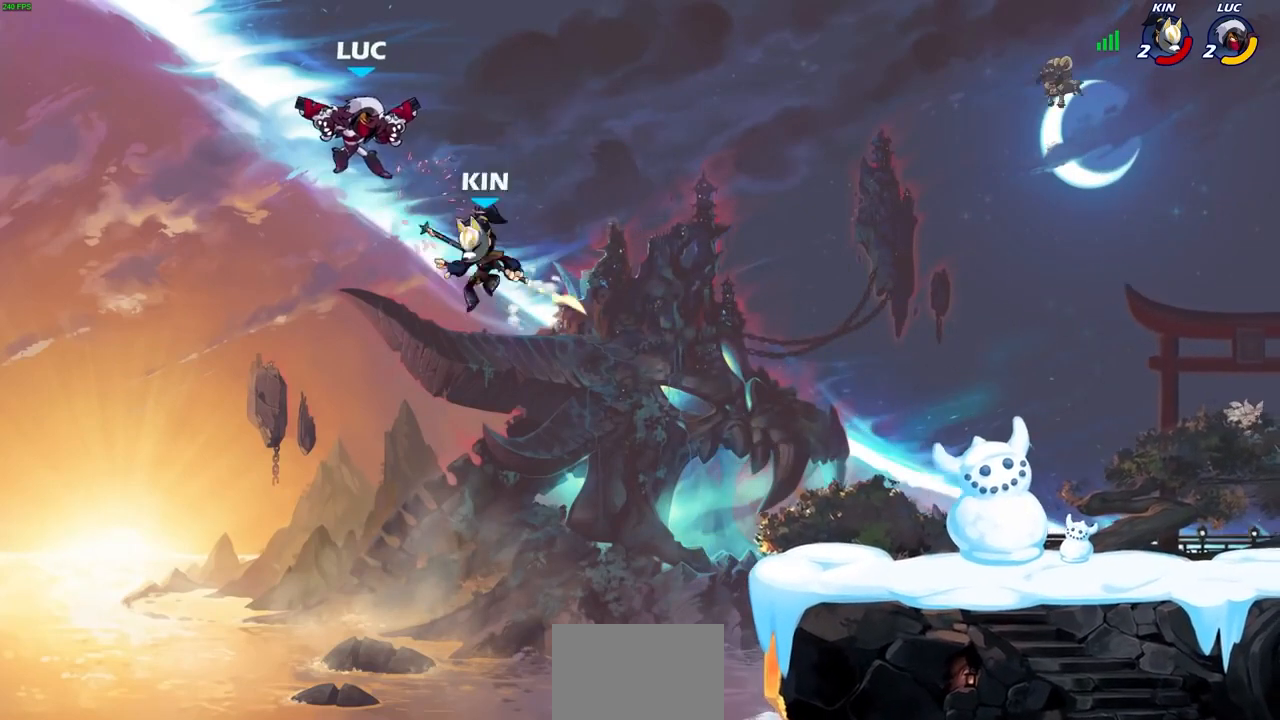
{"buttons": [], "left_stick": "right", "right_stick": "center", "events": [[100, "left_stick", "left"], [200, "CROSS", "down"], [233, "R2", "down"], [300, "left_stick", "up"], [400, "left_stick", "up-right"], [467, "CROSS", "up"], [467, "R2", "up"], [500, "left_stick", "right"]]}
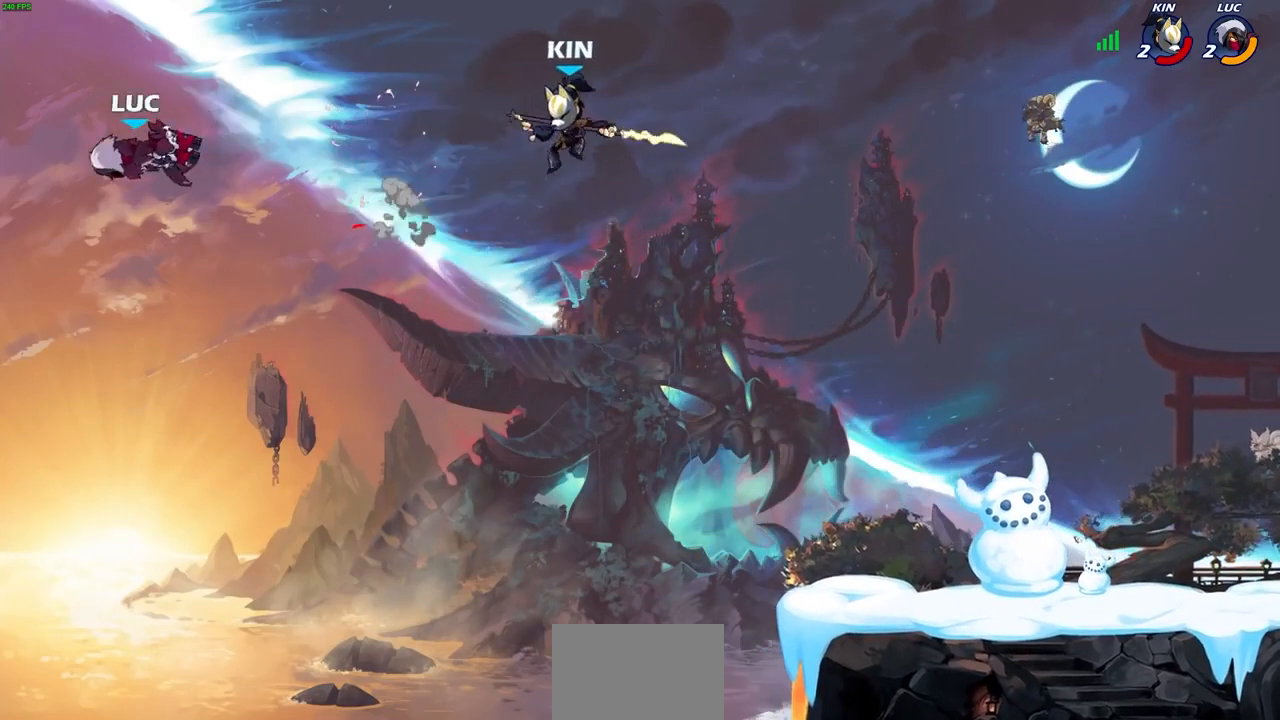
{"buttons": [], "left_stick": "right", "right_stick": "center", "events": []}
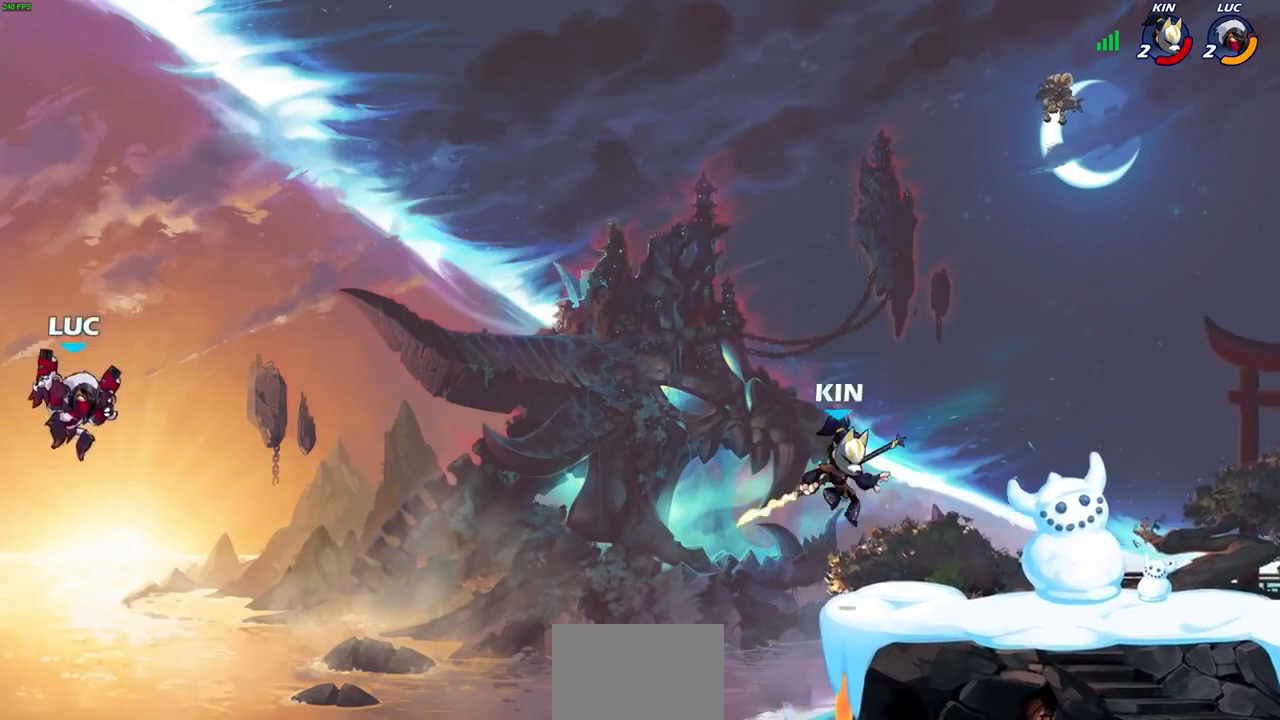
{"buttons": [], "left_stick": "right", "right_stick": "center", "events": [[33, "CROSS", "down"], [167, "CROSS", "up"]]}